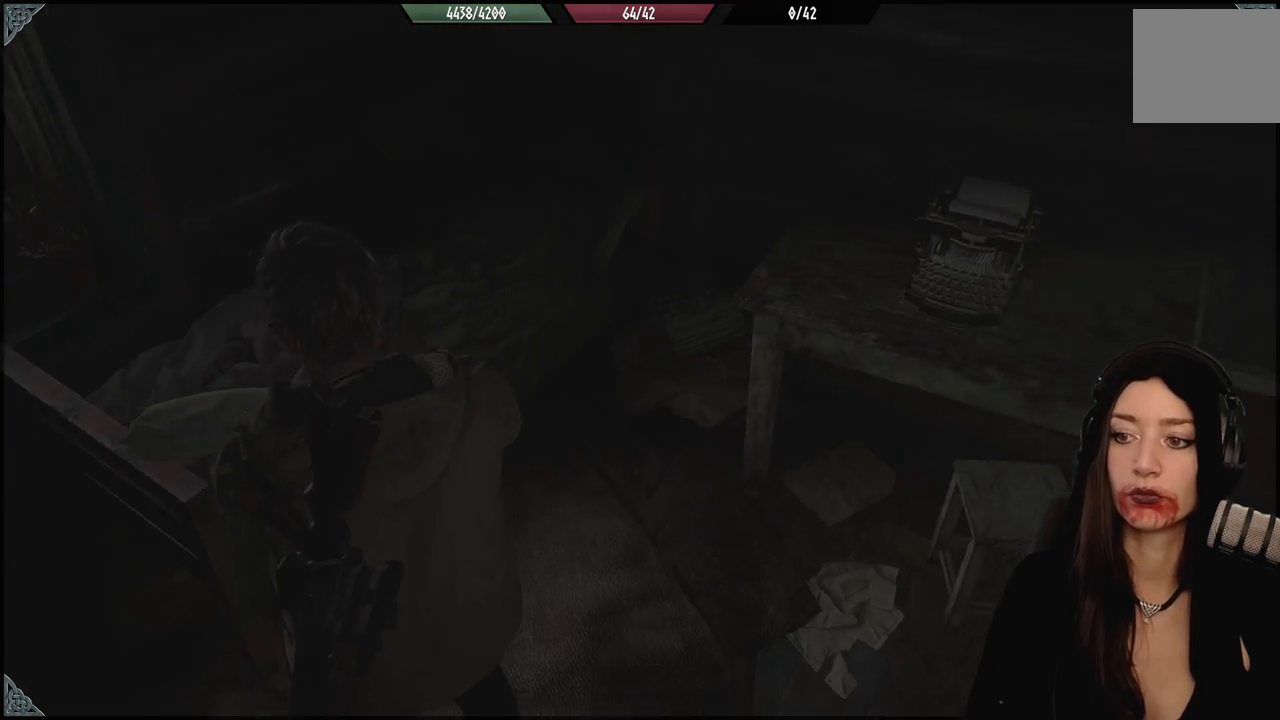
Gameplay with a controller (Xbox layout); each line is a JSON object with the inputs held at the frame after it (dt_ms = milliseconds from this image to that frame). "events" lists button and stick changes between this image and that frame as [ms after this image, input, new state], when the widget could be followed in between. Not read: Z.
{"dt_ms": 1000, "buttons": [], "left_stick": "up", "right_stick": "right", "events": [[117, "left_stick", "center"], [450, "left_stick", "up-right"], [567, "left_stick", "right"], [867, "left_stick", "up-right"], [967, "left_stick", "up"]]}
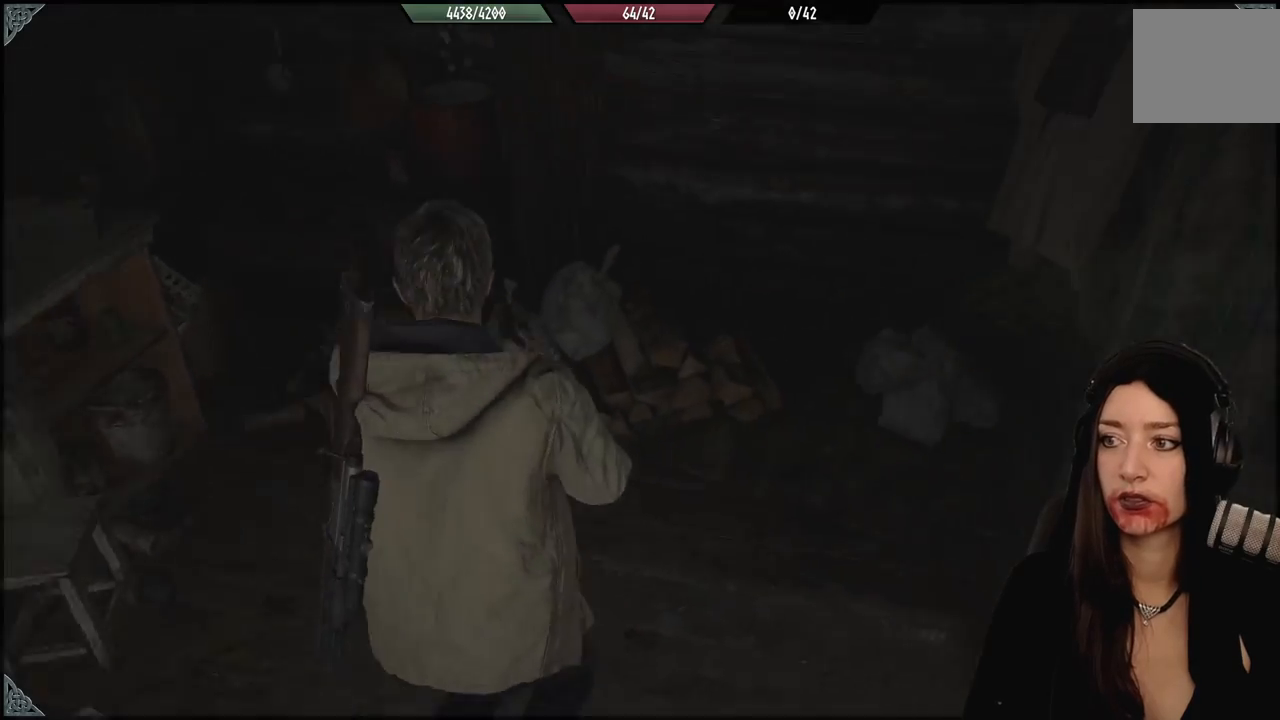
{"dt_ms": 500, "buttons": [], "left_stick": "center", "right_stick": "right", "events": [[133, "left_stick", "center"]]}
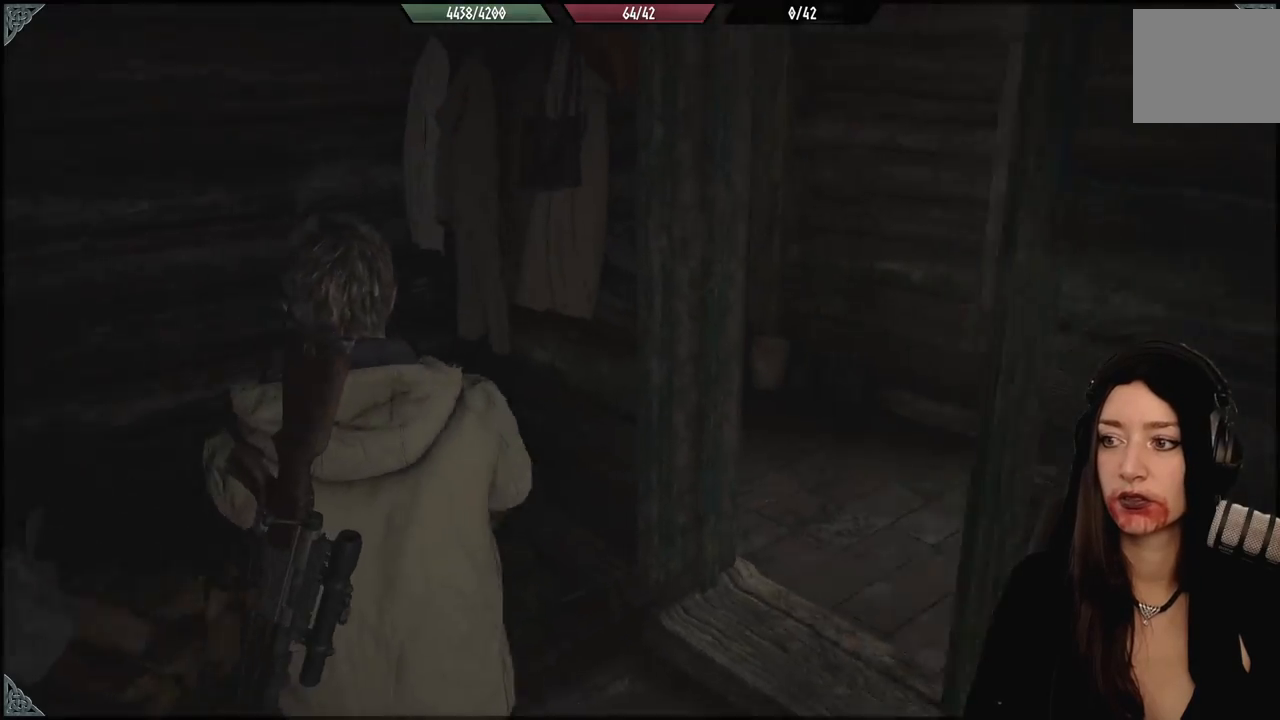
{"dt_ms": 500, "buttons": [], "left_stick": "up", "right_stick": "down-right", "events": [[183, "left_stick", "up"], [283, "right_stick", "center"], [467, "right_stick", "down-right"]]}
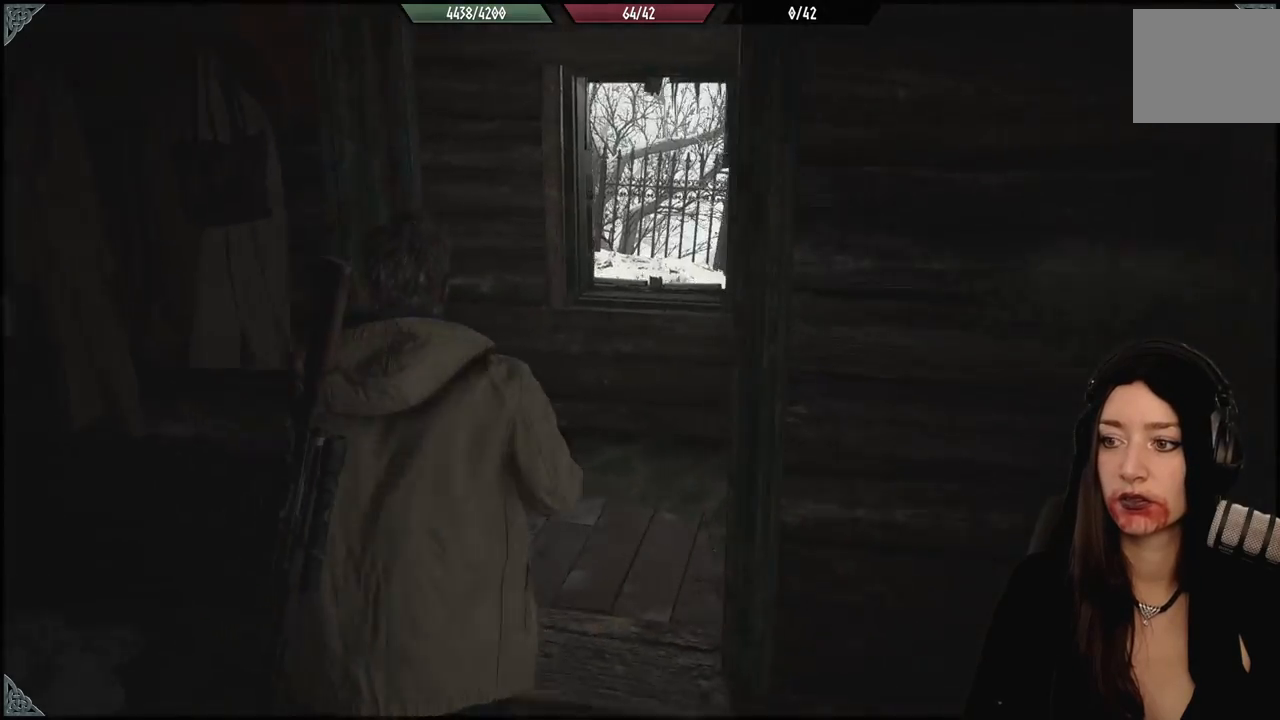
{"dt_ms": 500, "buttons": [], "left_stick": "up-left", "right_stick": "right", "events": [[100, "right_stick", "right"], [367, "left_stick", "up-left"]]}
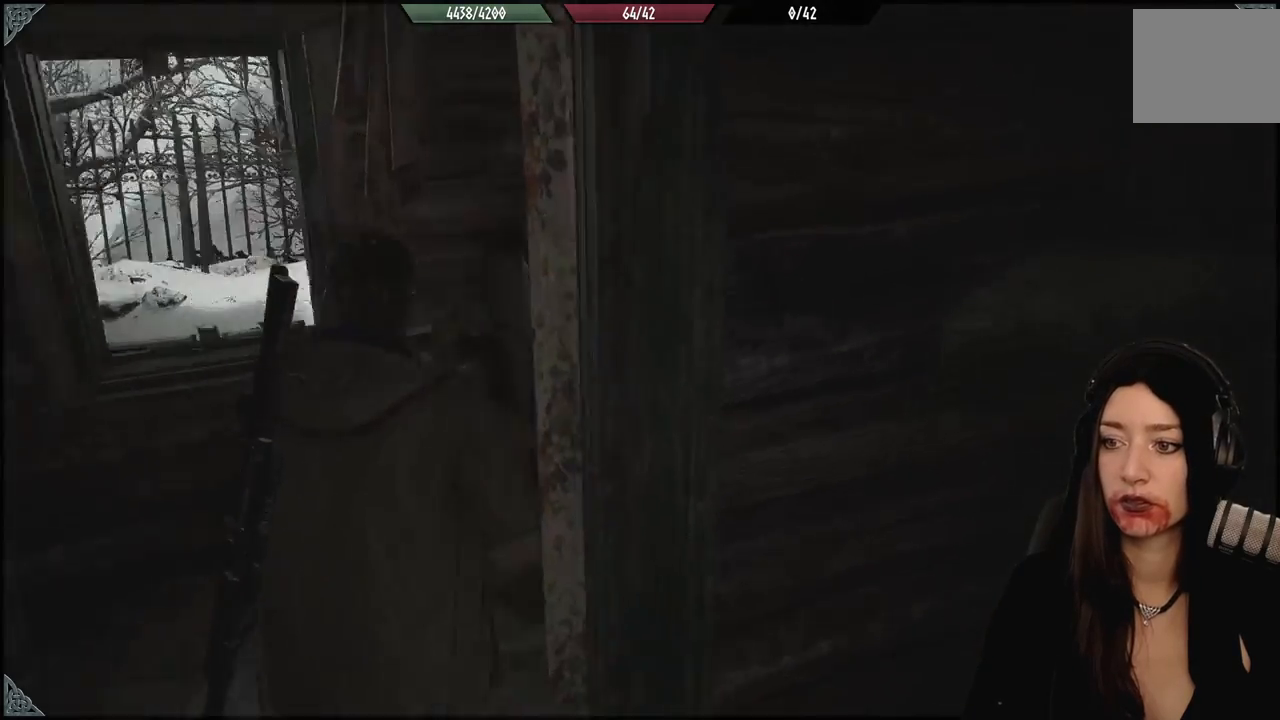
{"dt_ms": 500, "buttons": [], "left_stick": "up-left", "right_stick": "center", "events": [[383, "right_stick", "center"]]}
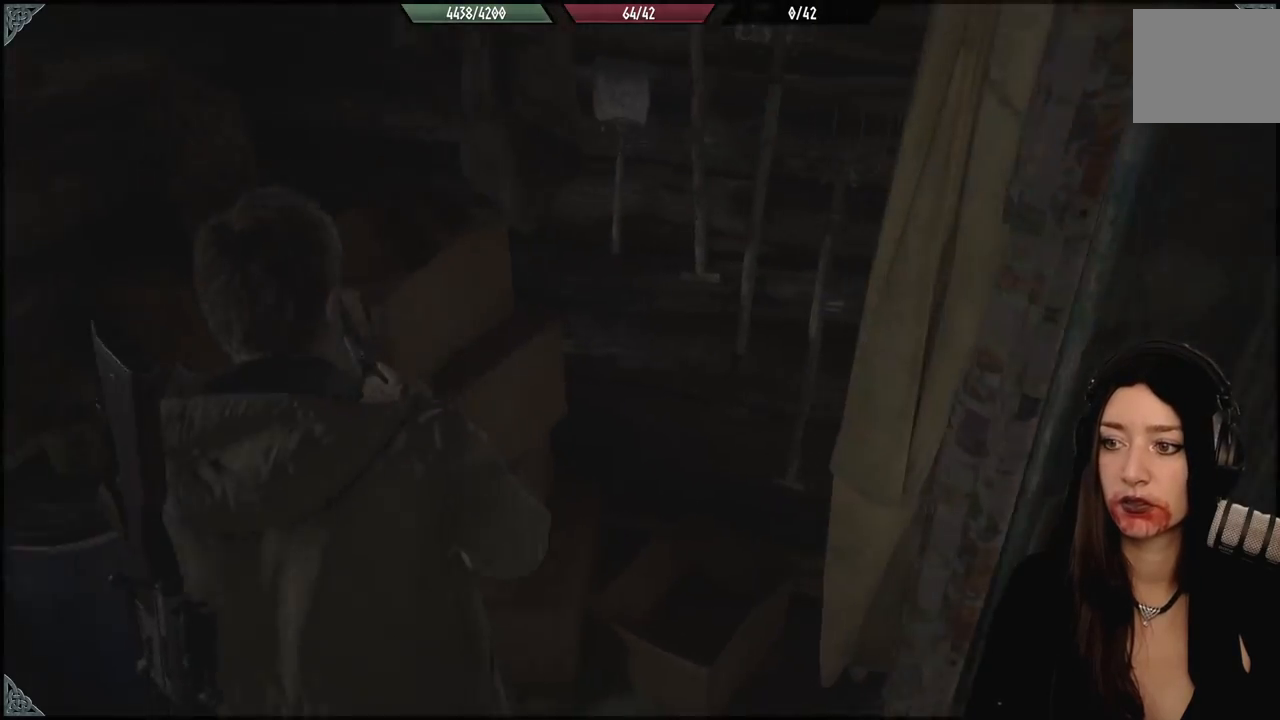
{"dt_ms": 500, "buttons": [], "left_stick": "center", "right_stick": "center", "events": [[50, "left_stick", "up-right"], [83, "right_stick", "right"], [233, "left_stick", "up"], [333, "right_stick", "center"], [367, "left_stick", "center"]]}
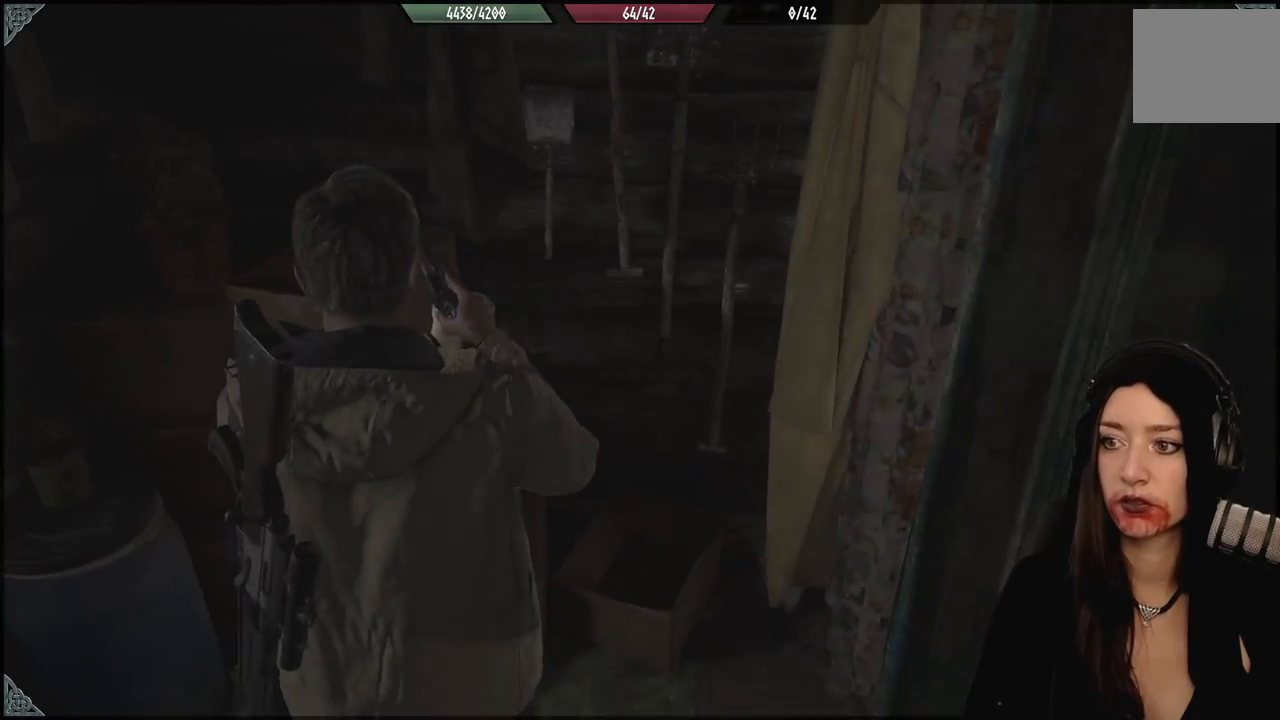
{"dt_ms": 500, "buttons": [], "left_stick": "down-left", "right_stick": "left", "events": [[50, "left_stick", "down-left"], [117, "right_stick", "left"]]}
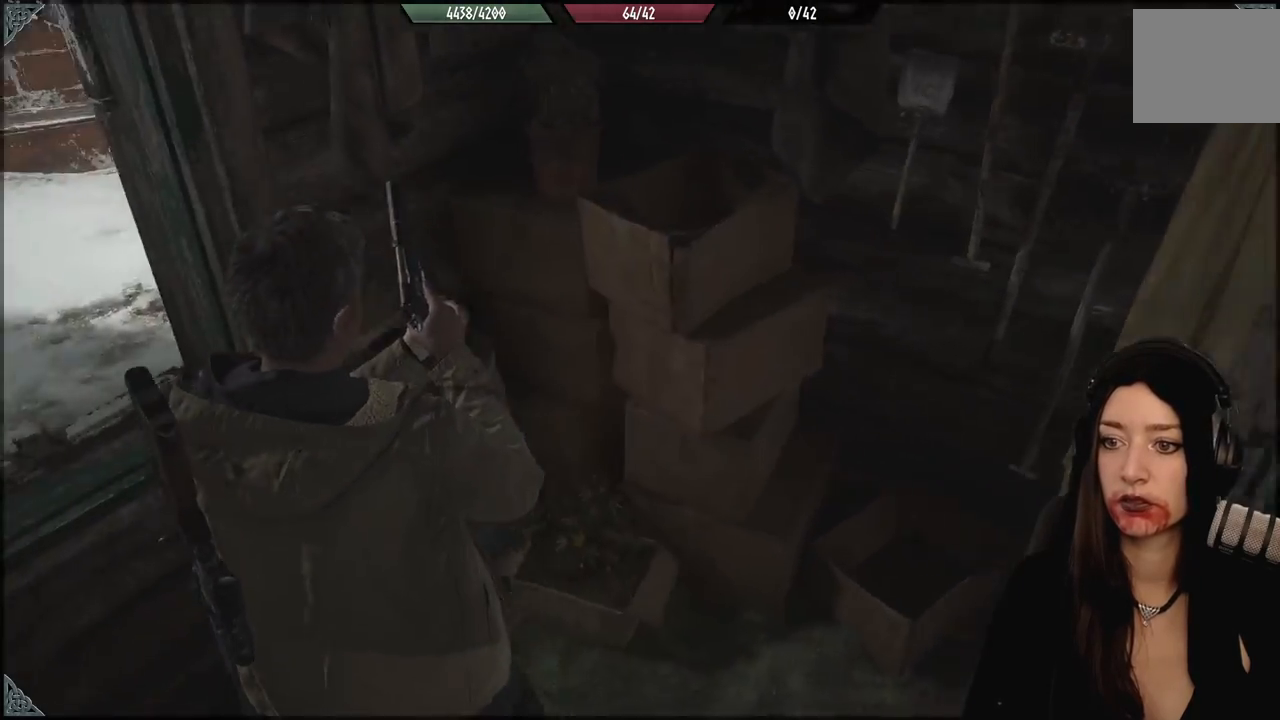
{"dt_ms": 500, "buttons": [], "left_stick": "down-right", "right_stick": "center", "events": [[17, "left_stick", "left"], [183, "left_stick", "center"], [250, "right_stick", "center"], [483, "left_stick", "down-right"]]}
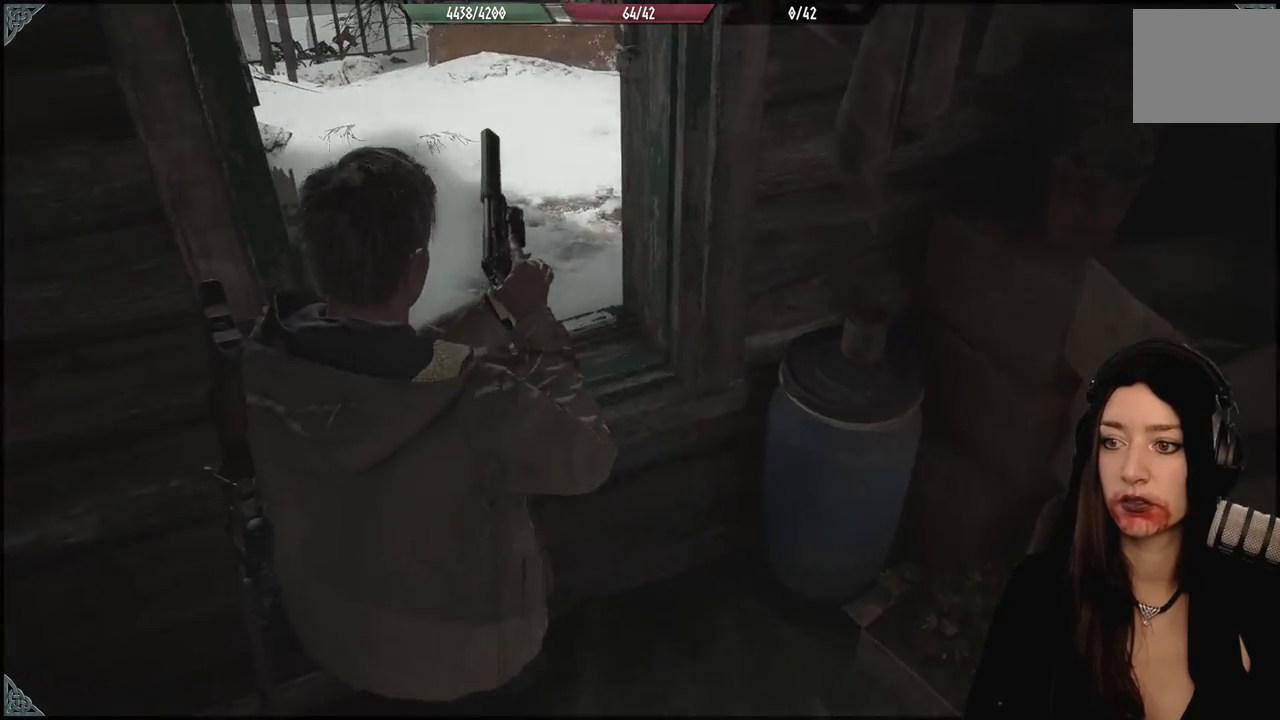
{"dt_ms": 500, "buttons": [], "left_stick": "down-right", "right_stick": "right", "events": [[217, "right_stick", "right"]]}
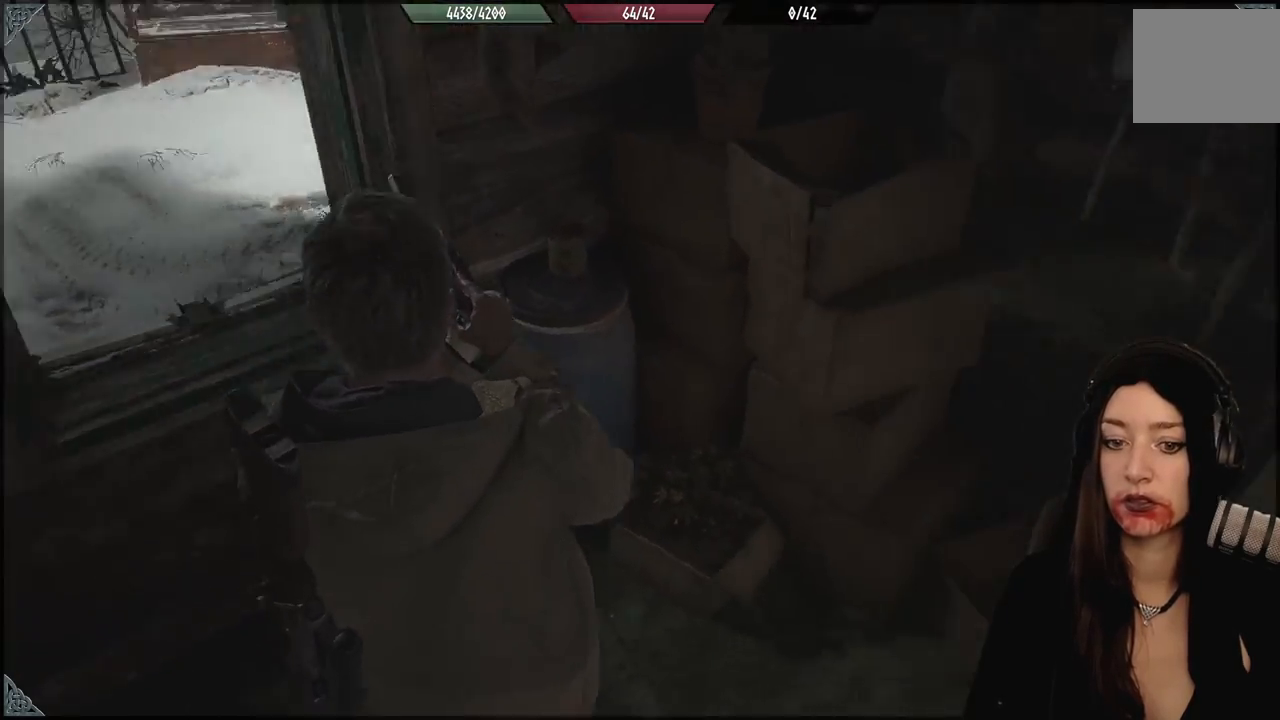
{"dt_ms": 500, "buttons": [], "left_stick": "center", "right_stick": "right", "events": [[117, "left_stick", "right"], [433, "left_stick", "center"]]}
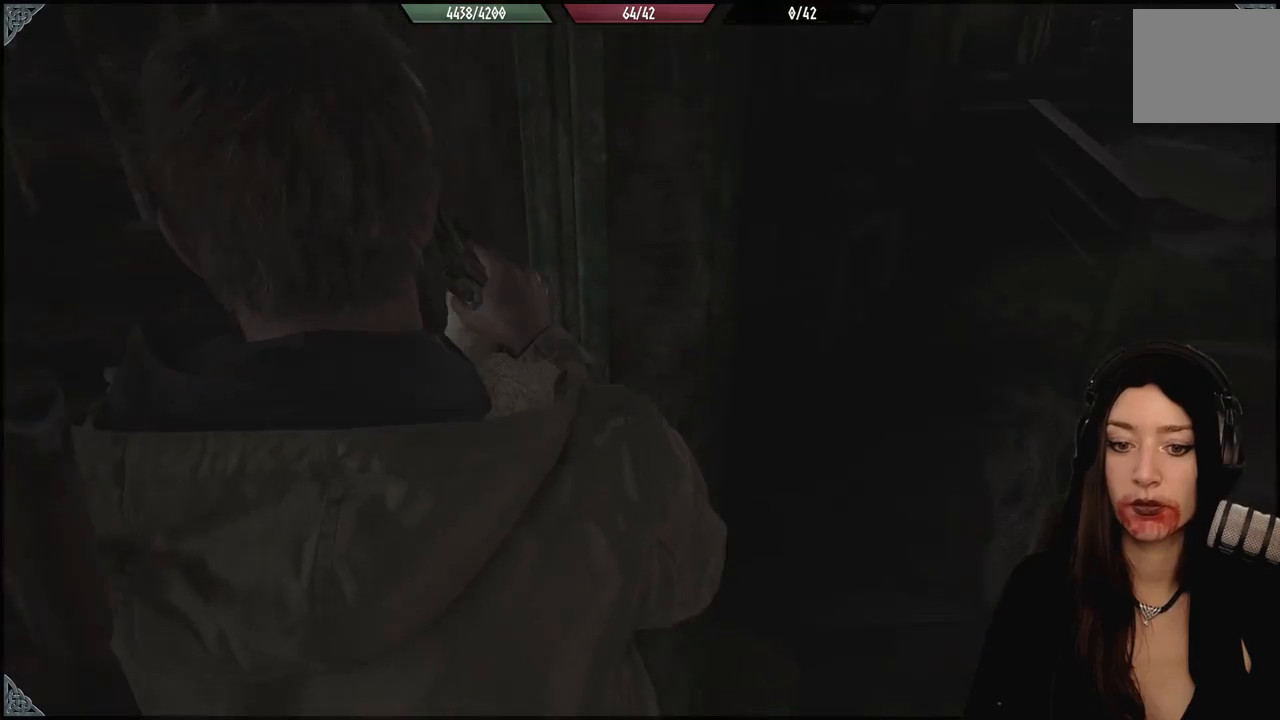
{"dt_ms": 500, "buttons": [], "left_stick": "up-right", "right_stick": "center", "events": [[333, "right_stick", "center"], [367, "left_stick", "up"], [467, "left_stick", "up-right"]]}
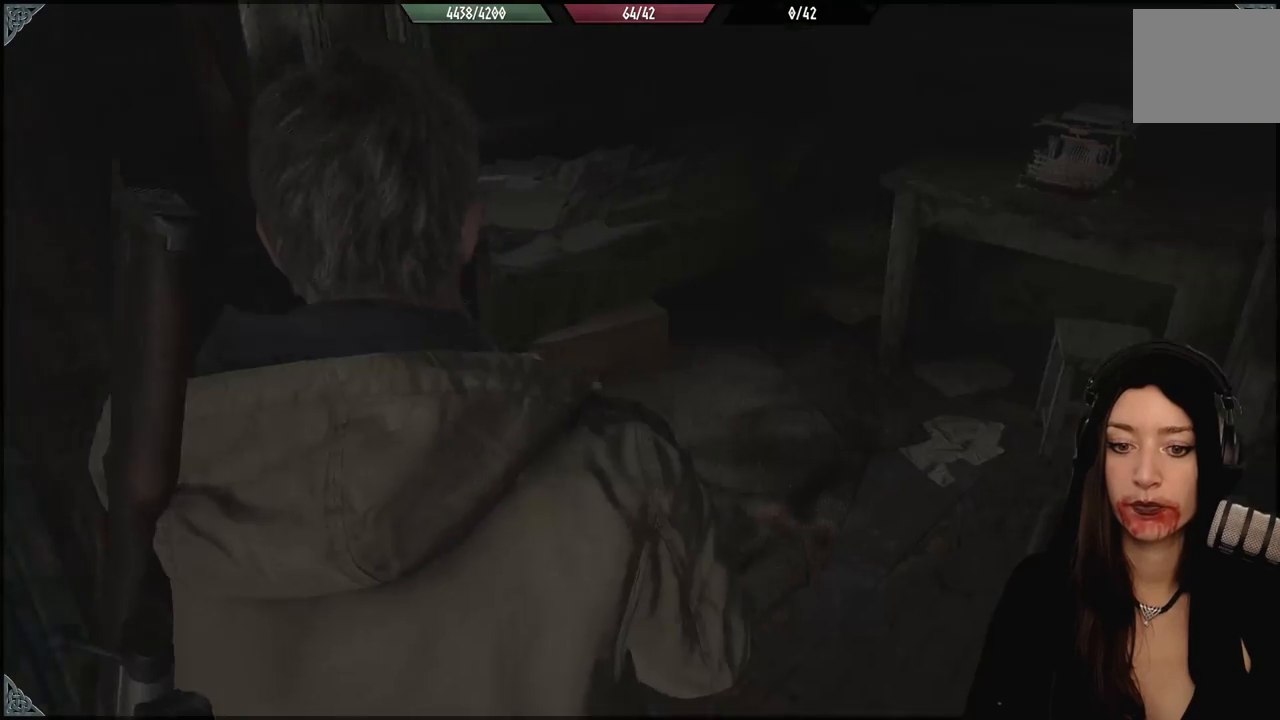
{"dt_ms": 500, "buttons": [], "left_stick": "up-left", "right_stick": "center", "events": [[83, "left_stick", "center"], [333, "left_stick", "up-left"]]}
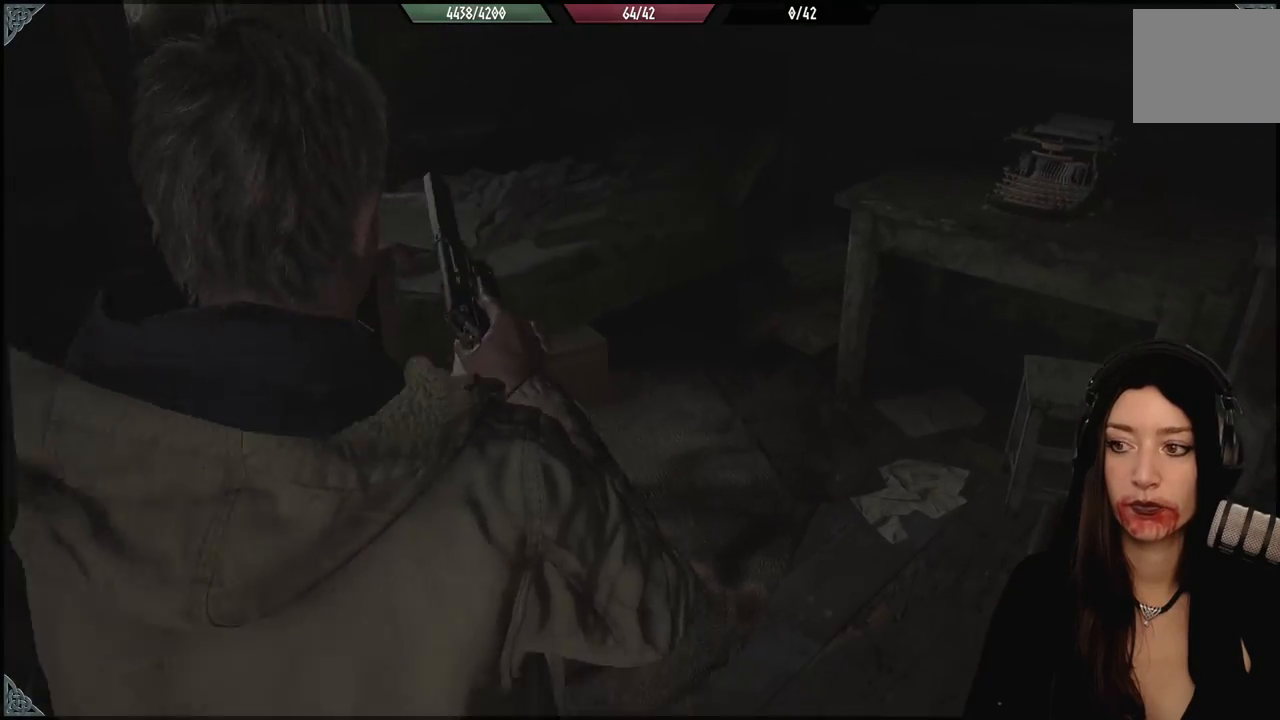
{"dt_ms": 500, "buttons": [], "left_stick": "up-right", "right_stick": "right", "events": [[83, "left_stick", "up"], [250, "left_stick", "up-right"], [250, "right_stick", "right"]]}
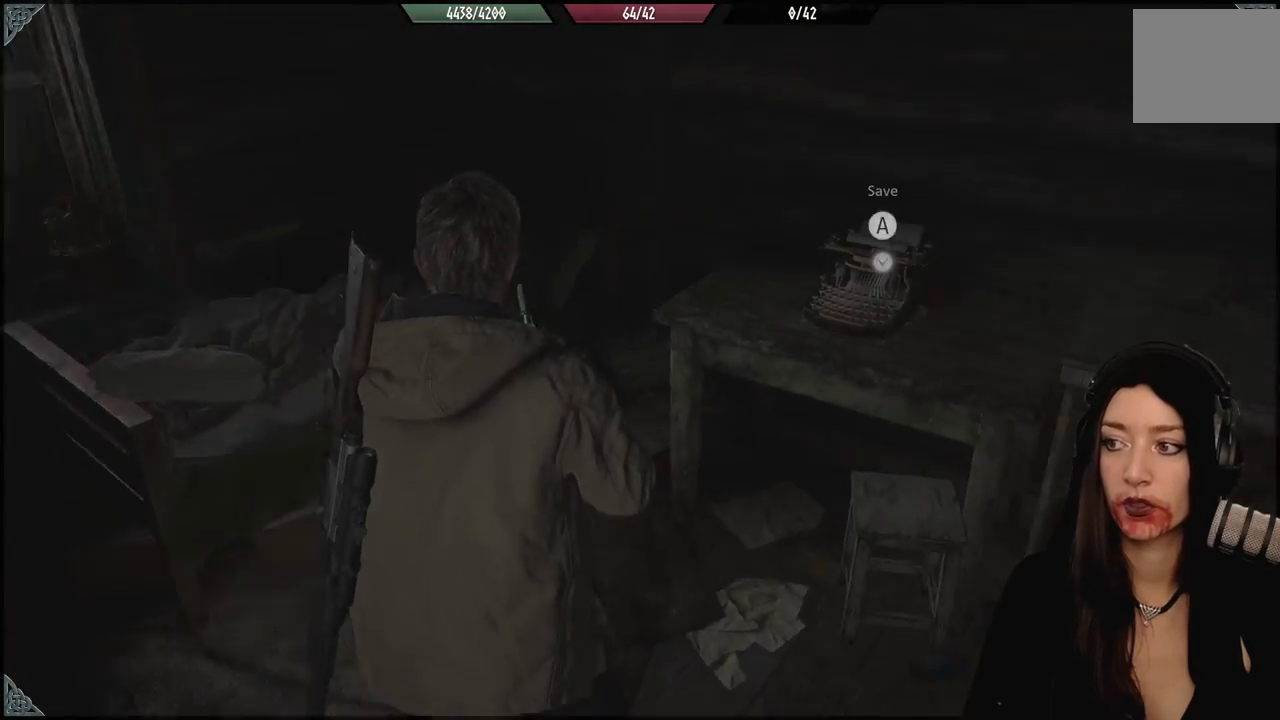
{"dt_ms": 500, "buttons": [], "left_stick": "center", "right_stick": "center", "events": [[117, "left_stick", "up"], [167, "right_stick", "center"], [233, "left_stick", "center"]]}
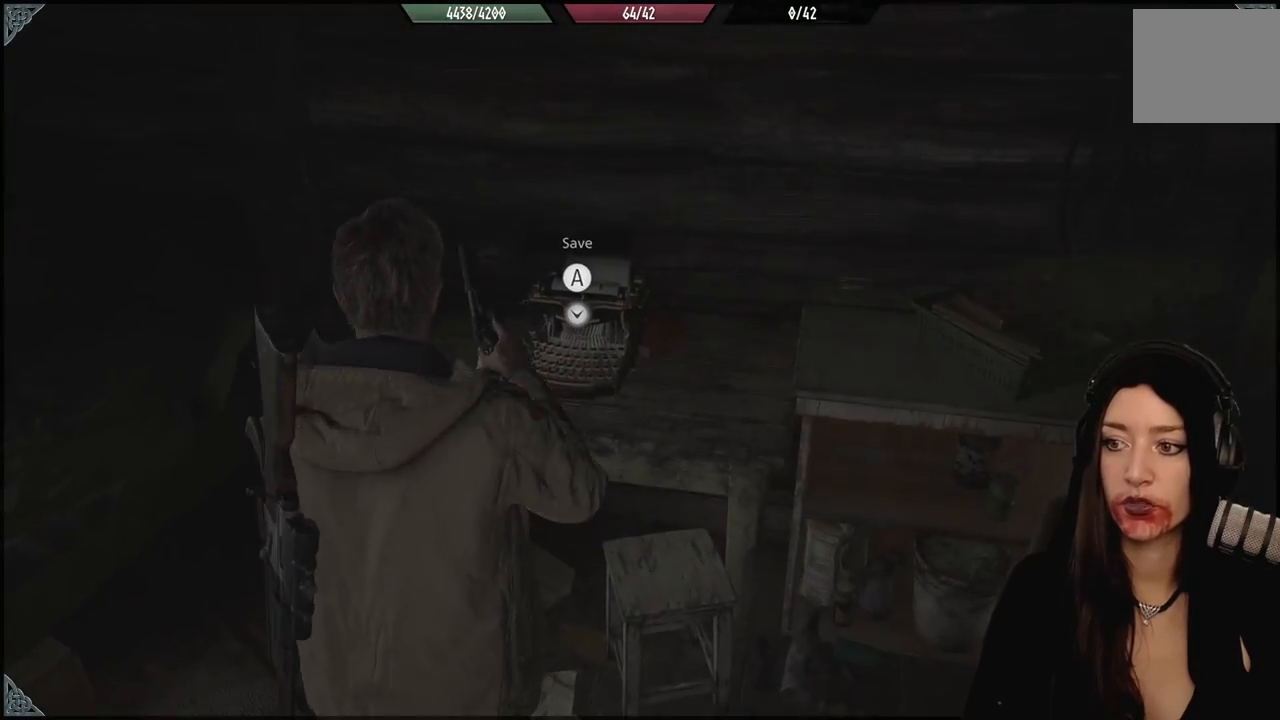
{"dt_ms": 500, "buttons": [], "left_stick": "up-left", "right_stick": "center", "events": [[67, "left_stick", "down-left"], [383, "left_stick", "up-left"]]}
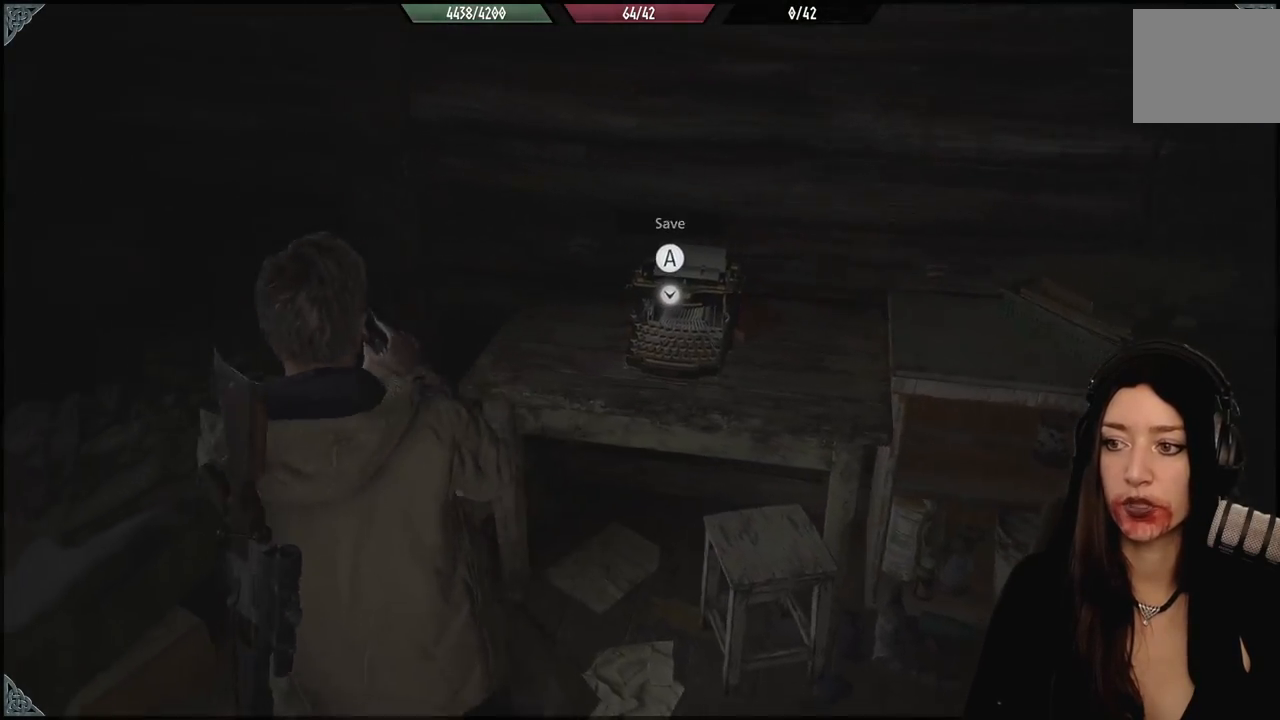
{"dt_ms": 500, "buttons": [], "left_stick": "center", "right_stick": "right", "events": [[100, "left_stick", "right"], [133, "right_stick", "right"], [150, "left_stick", "down-right"], [350, "left_stick", "center"]]}
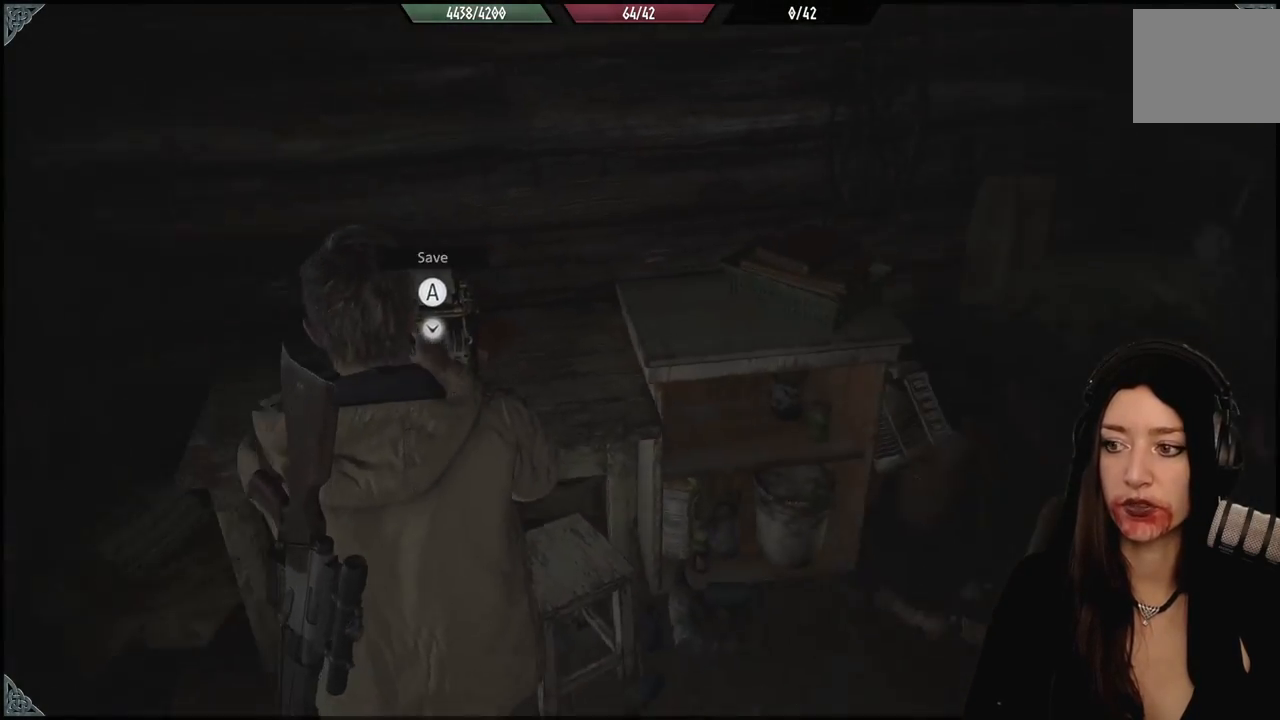
{"dt_ms": 500, "buttons": [], "left_stick": "up-right", "right_stick": "right", "events": [[100, "left_stick", "down-right"], [283, "left_stick", "right"], [450, "left_stick", "up-right"]]}
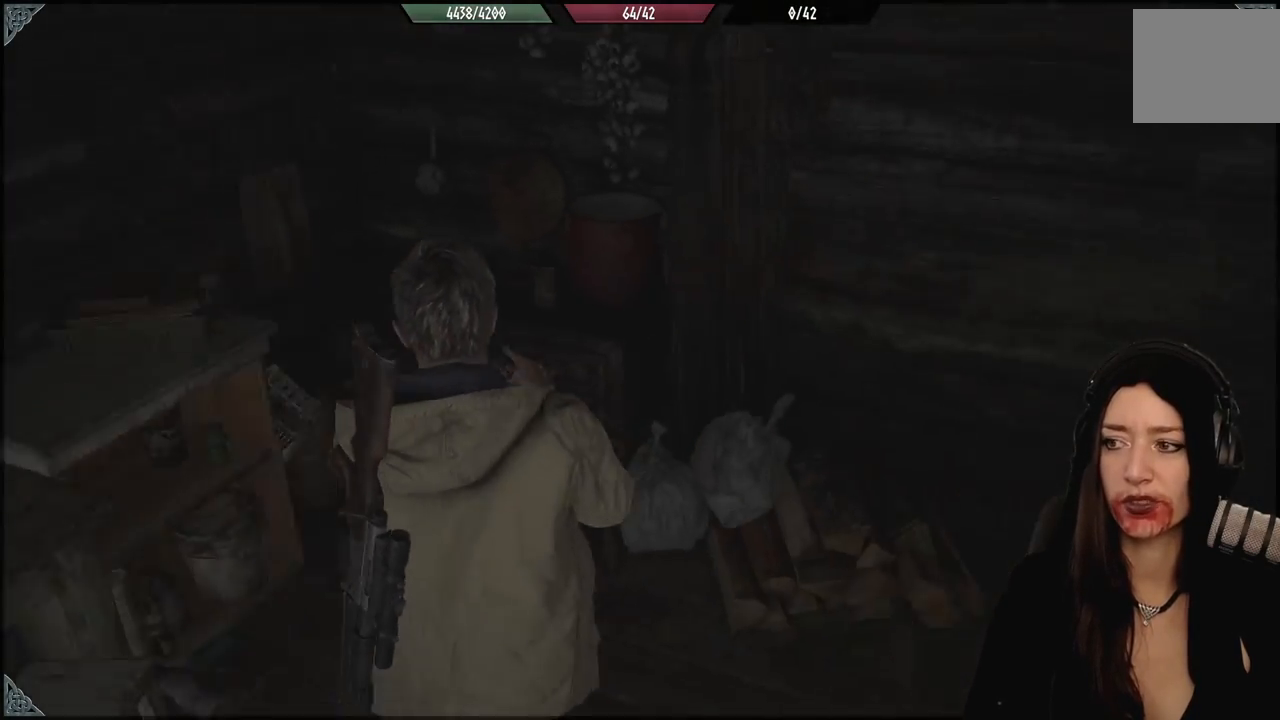
{"dt_ms": 500, "buttons": [], "left_stick": "down-right", "right_stick": "right", "events": [[17, "left_stick", "up"], [83, "left_stick", "up-left"], [83, "right_stick", "center"], [333, "left_stick", "center"], [367, "right_stick", "right"], [450, "left_stick", "down-right"]]}
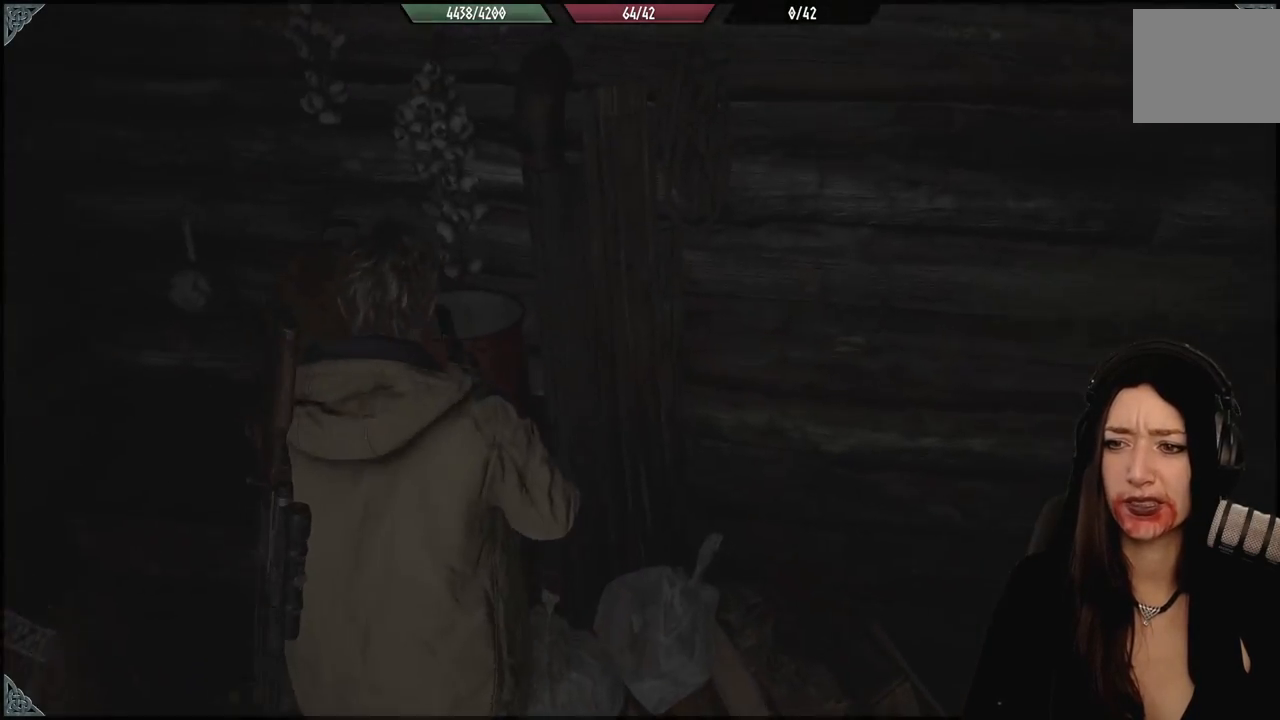
{"dt_ms": 500, "buttons": [], "left_stick": "right", "right_stick": "right", "events": [[350, "left_stick", "right"]]}
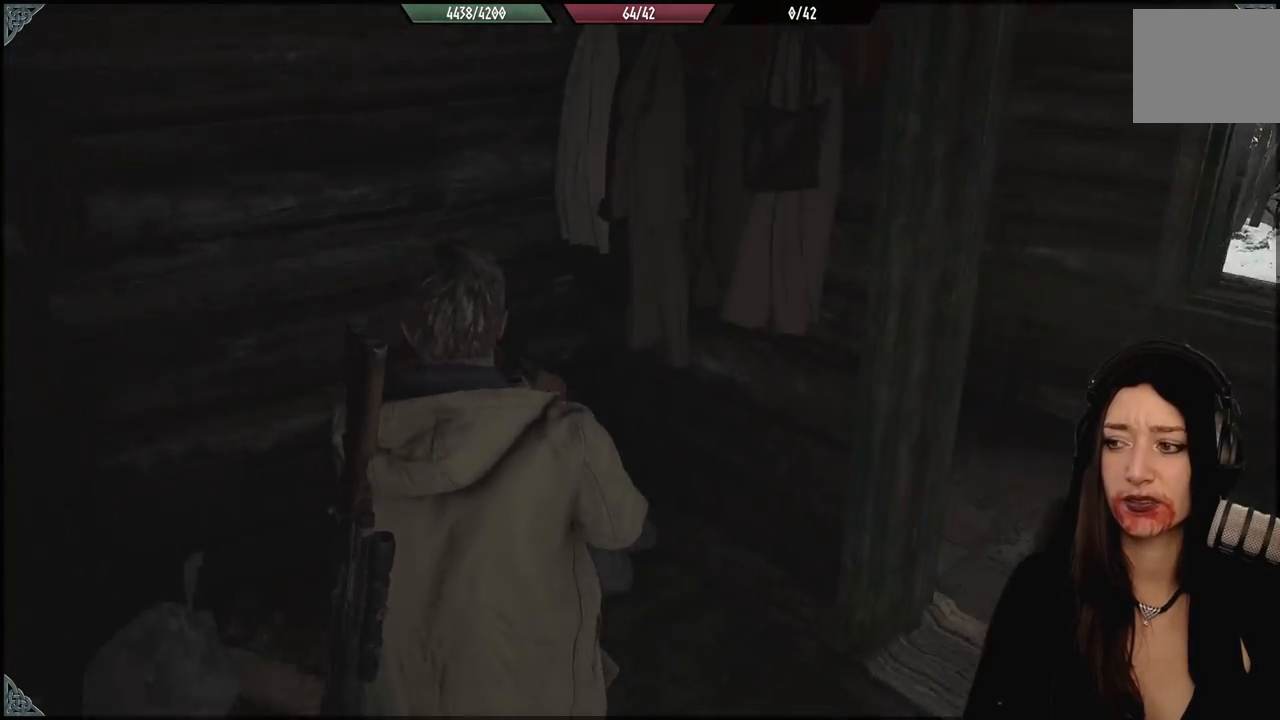
{"dt_ms": 1000, "buttons": [], "left_stick": "up-left", "right_stick": "left", "events": [[50, "left_stick", "up-right"], [333, "left_stick", "up"], [383, "right_stick", "center"], [583, "right_stick", "down-left"], [683, "right_stick", "left"], [850, "left_stick", "up-left"]]}
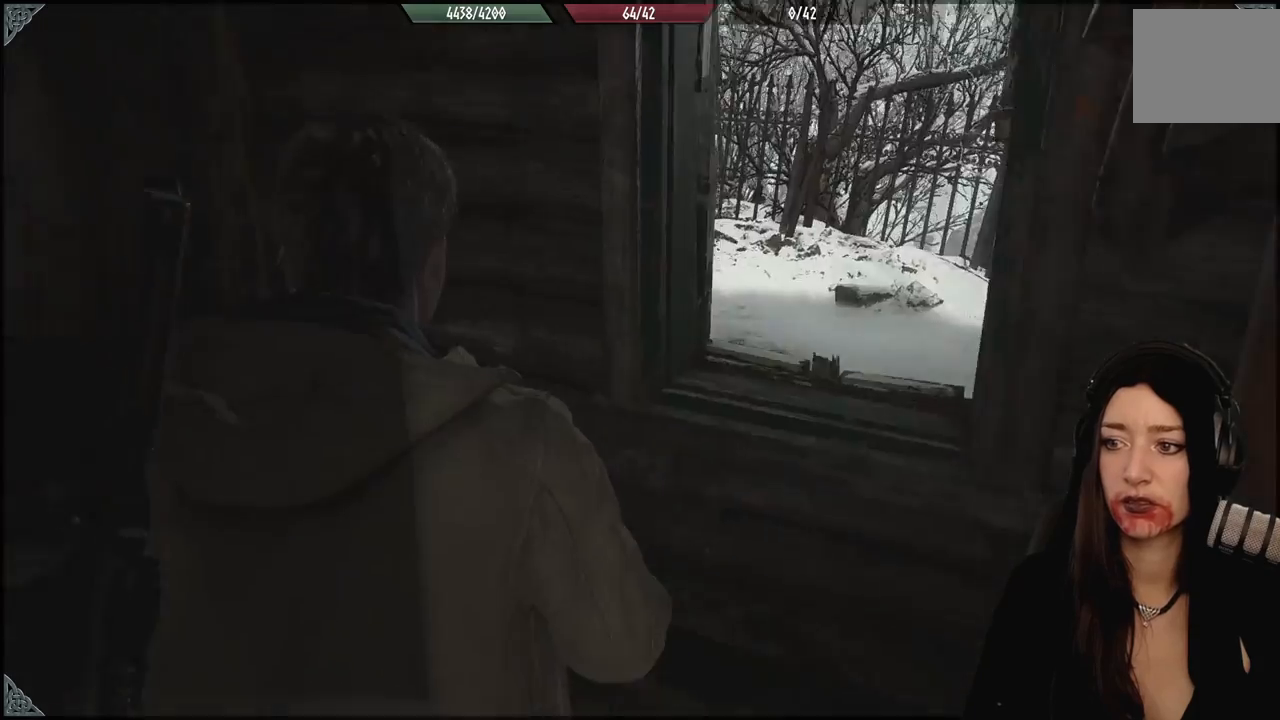
{"dt_ms": 500, "buttons": [], "left_stick": "up-left", "right_stick": "center", "events": [[483, "right_stick", "center"]]}
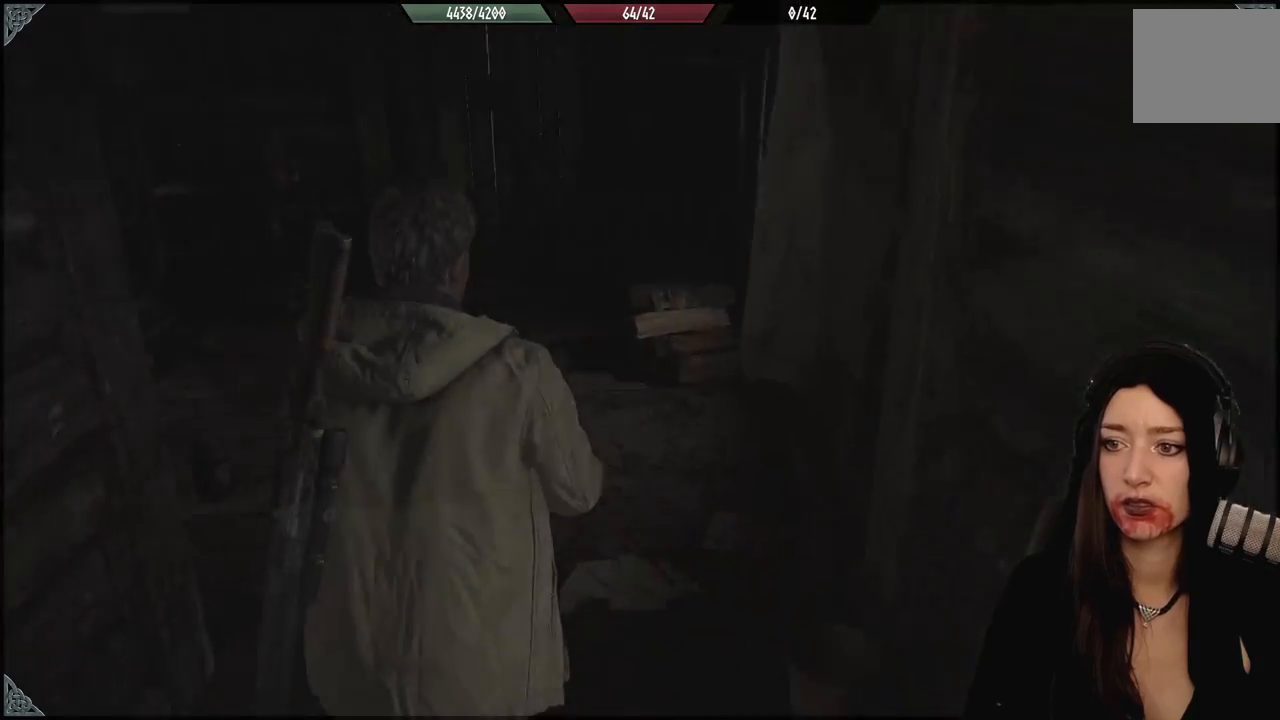
{"dt_ms": 1000, "buttons": [], "left_stick": "up", "right_stick": "left", "events": [[283, "right_stick", "left"], [500, "left_stick", "up"]]}
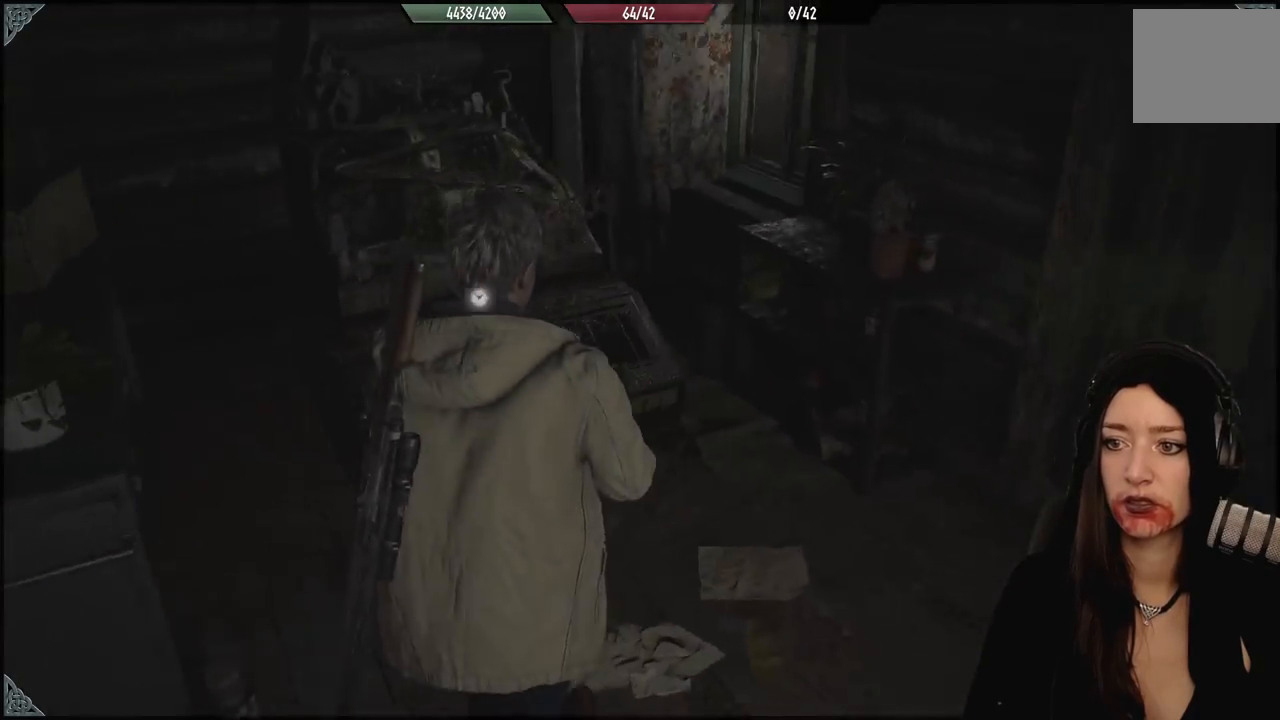
{"dt_ms": 500, "buttons": [], "left_stick": "down", "right_stick": "right", "events": [[233, "right_stick", "center"], [267, "left_stick", "center"], [383, "left_stick", "down"], [417, "right_stick", "right"]]}
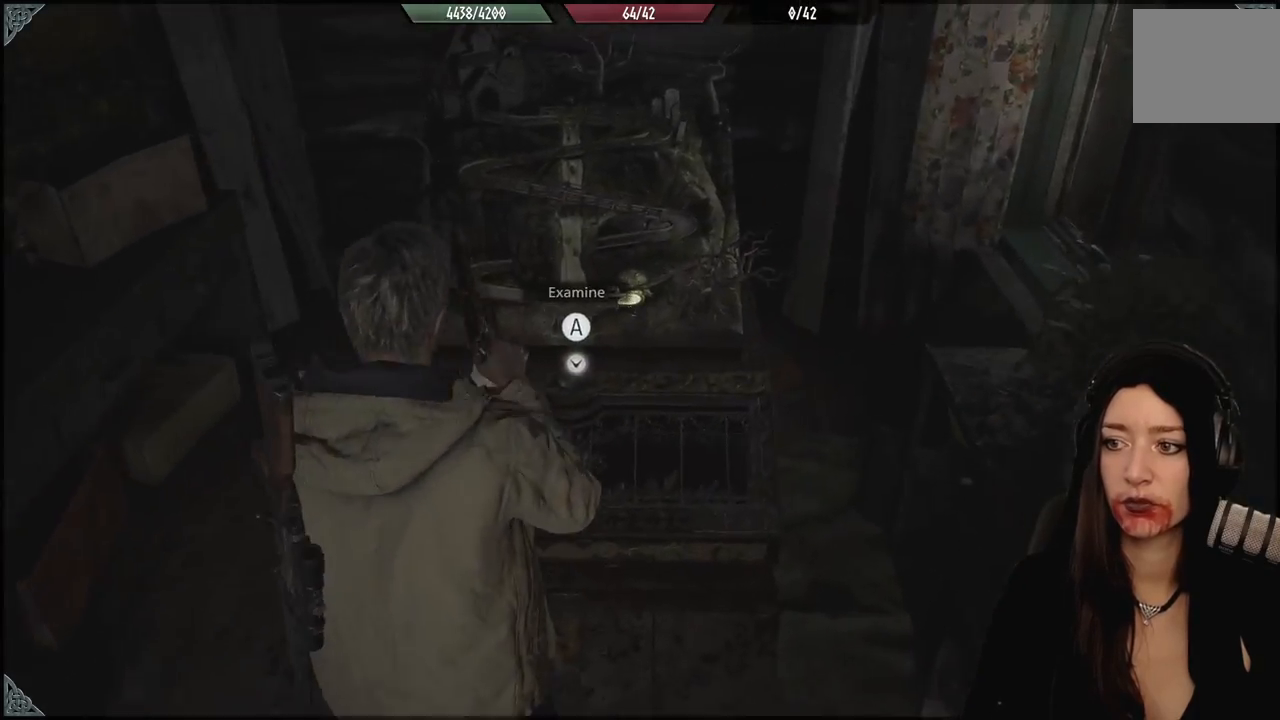
{"dt_ms": 500, "buttons": [], "left_stick": "right", "right_stick": "right", "events": [[367, "left_stick", "down-right"], [483, "left_stick", "right"]]}
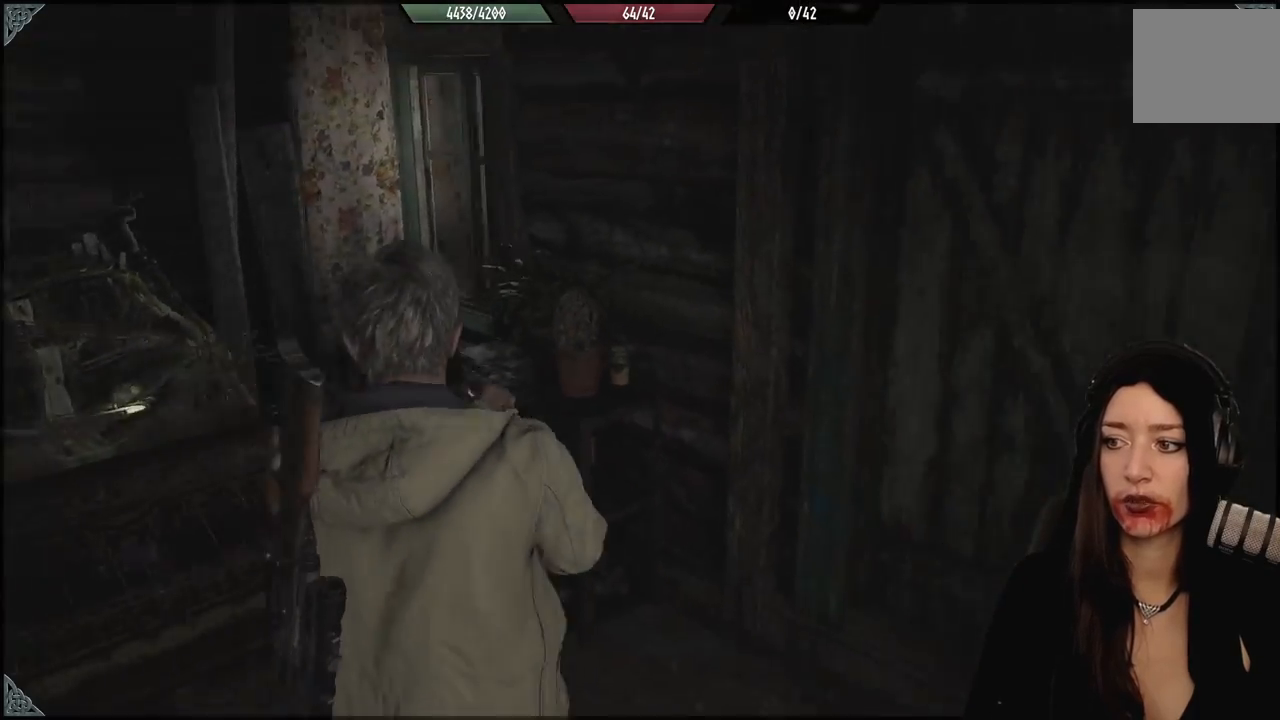
{"dt_ms": 500, "buttons": [], "left_stick": "up", "right_stick": "center", "events": [[83, "left_stick", "up-right"], [267, "left_stick", "up"], [283, "right_stick", "center"]]}
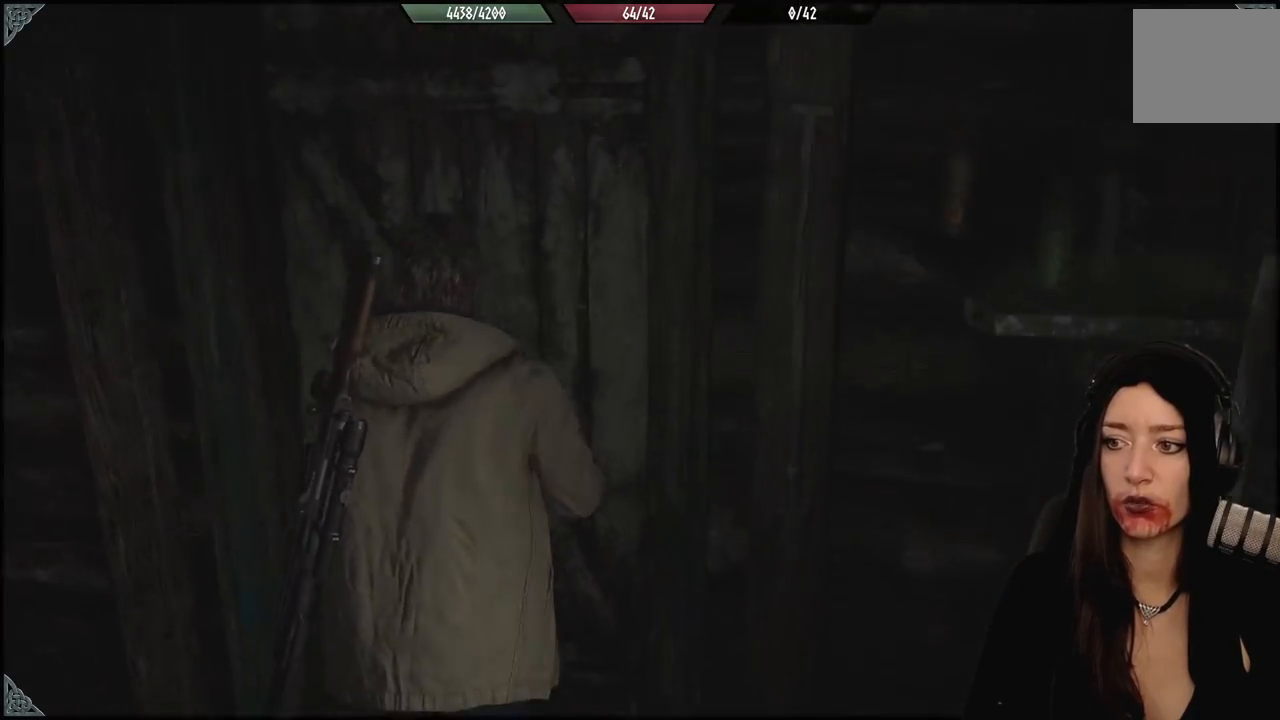
{"dt_ms": 500, "buttons": [], "left_stick": "up-left", "right_stick": "center", "events": [[183, "left_stick", "up-left"], [300, "right_stick", "down-right"], [483, "right_stick", "center"]]}